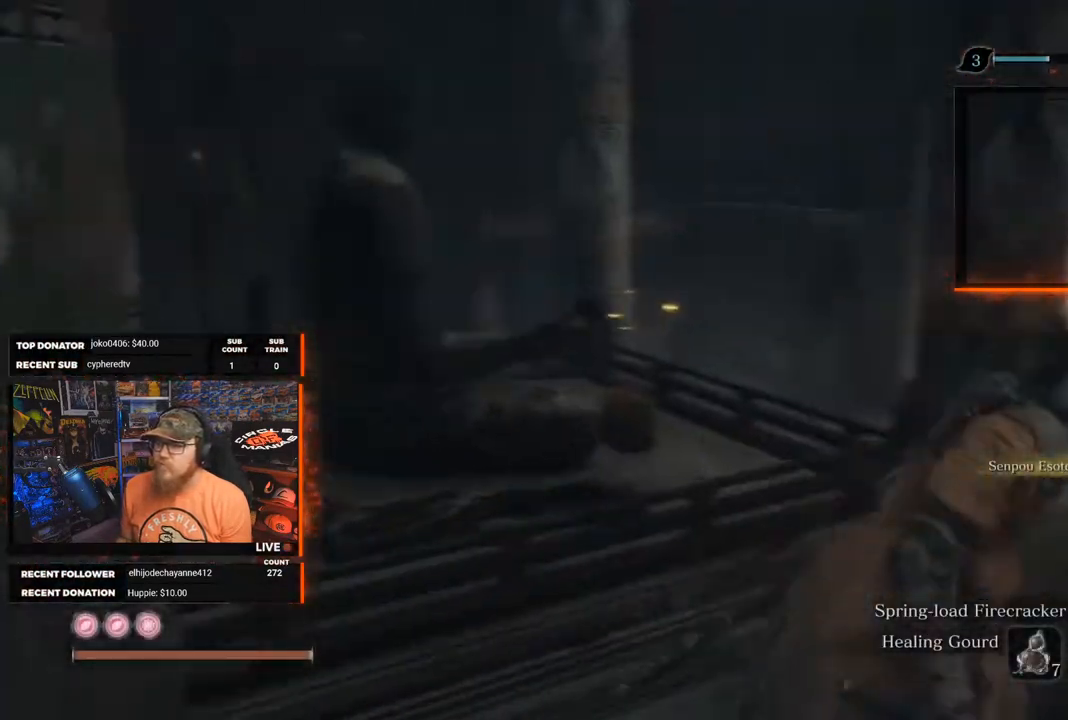
Gameplay with a controller (Xbox layout); each line is a JSON object with the inputs held at the frame after it. "events" lists button and stick changes between this image and that frame as [ms after this image, input, new state], when the widget could be followed in between. Not read: SHARE.
{"buttons": [], "left_stick": "up", "right_stick": "left", "events": [[150, "right_stick", "center"], [267, "left_stick", "up"], [450, "right_stick", "left"]]}
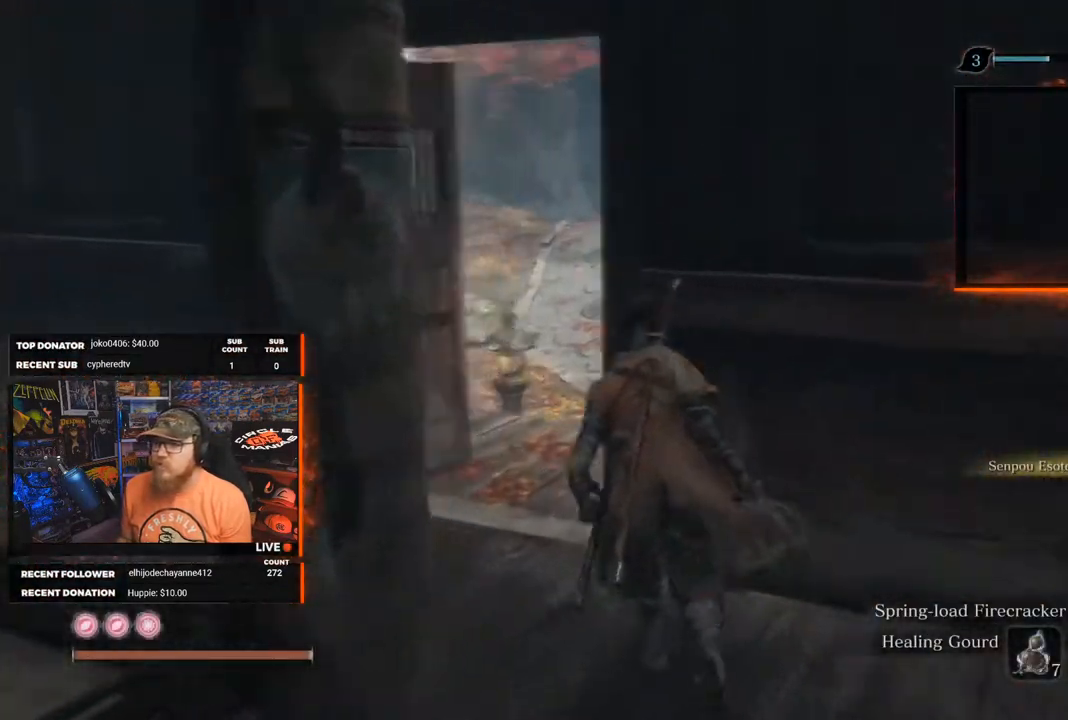
{"buttons": [], "left_stick": "up", "right_stick": "center", "events": [[167, "right_stick", "center"], [267, "right_stick", "right"], [333, "right_stick", "center"]]}
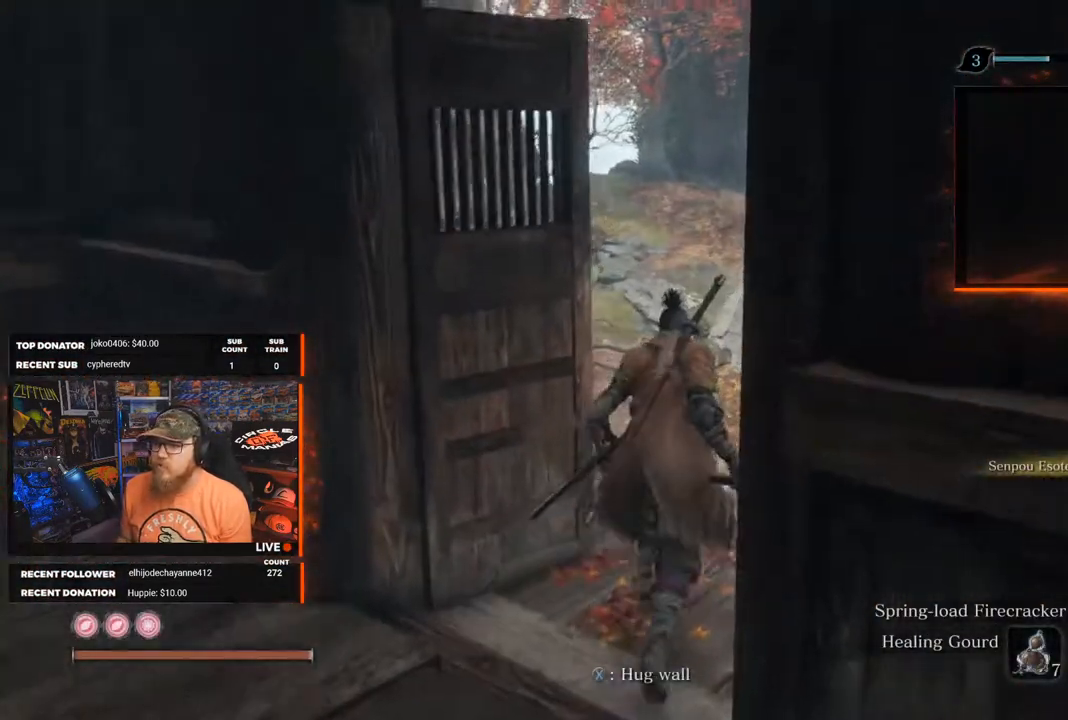
{"buttons": [], "left_stick": "up", "right_stick": "center", "events": []}
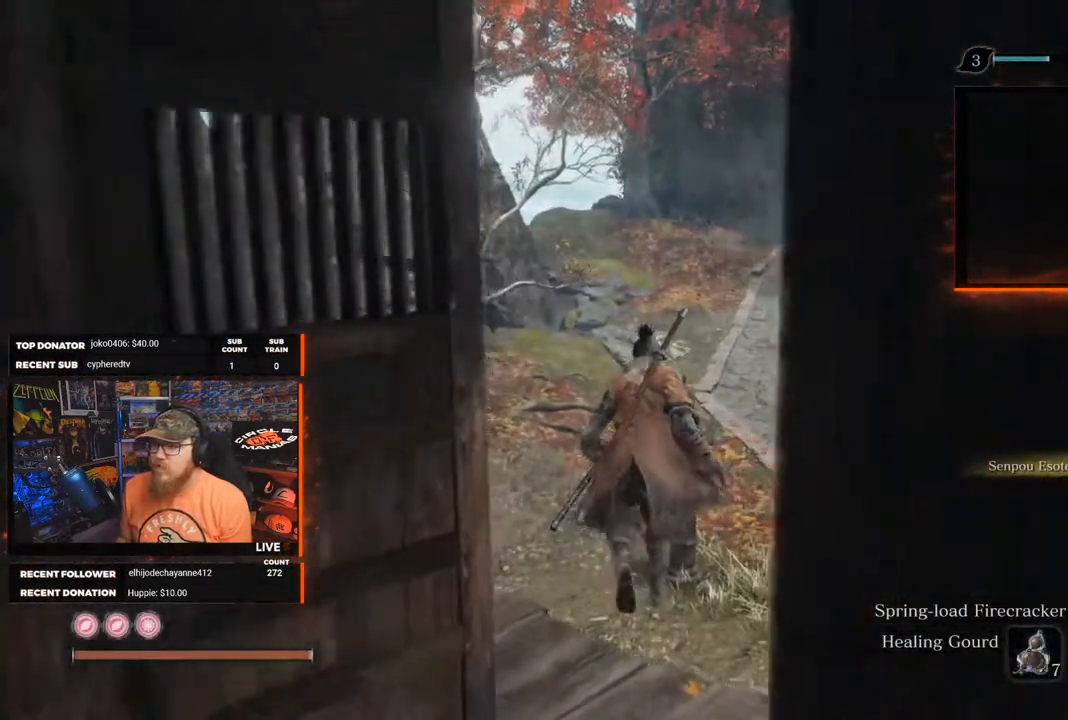
{"buttons": [], "left_stick": "up", "right_stick": "left", "events": [[50, "right_stick", "left"]]}
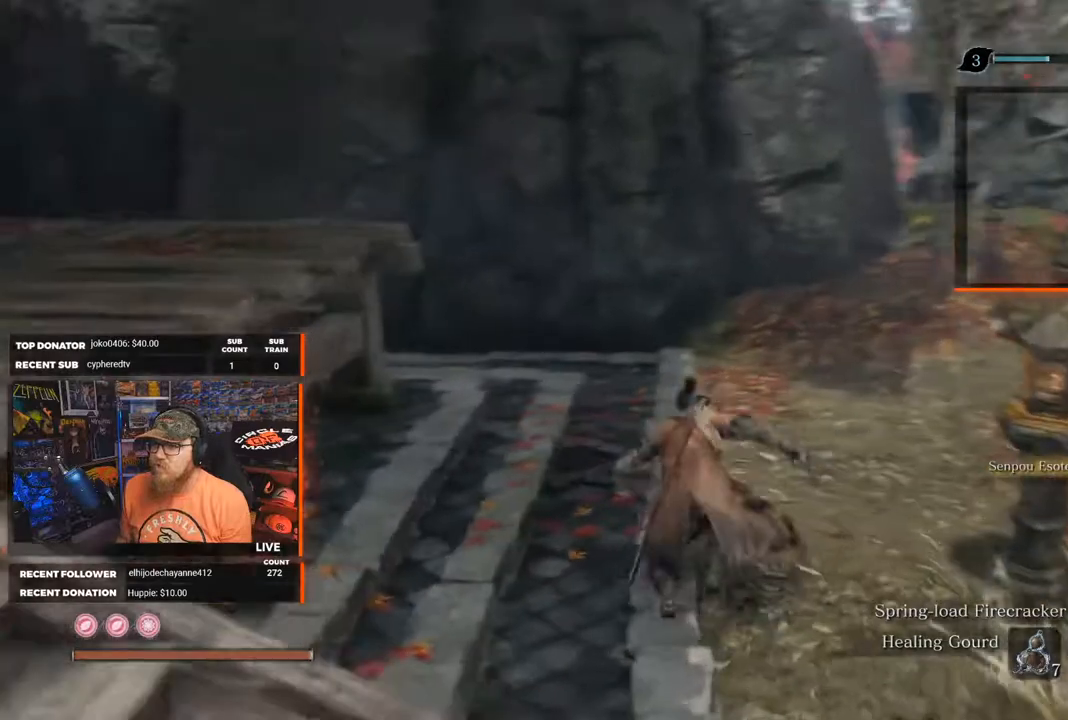
{"buttons": [], "left_stick": "up", "right_stick": "left", "events": [[17, "right_stick", "center"], [250, "right_stick", "left"]]}
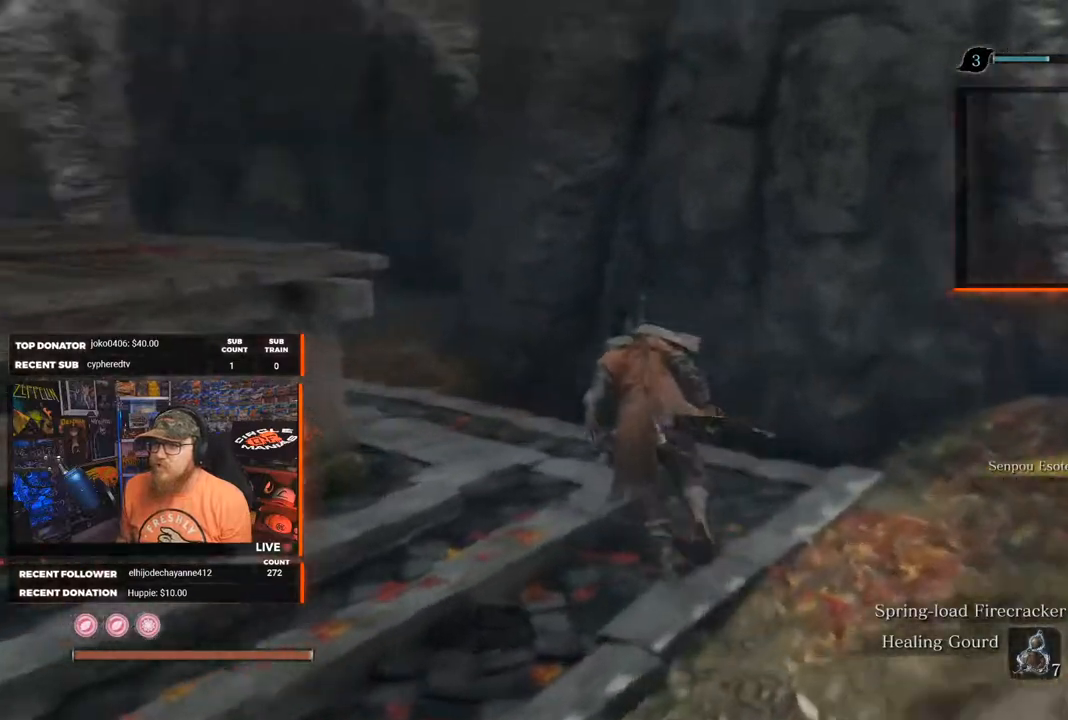
{"buttons": [], "left_stick": "up", "right_stick": "center", "events": [[333, "right_stick", "center"]]}
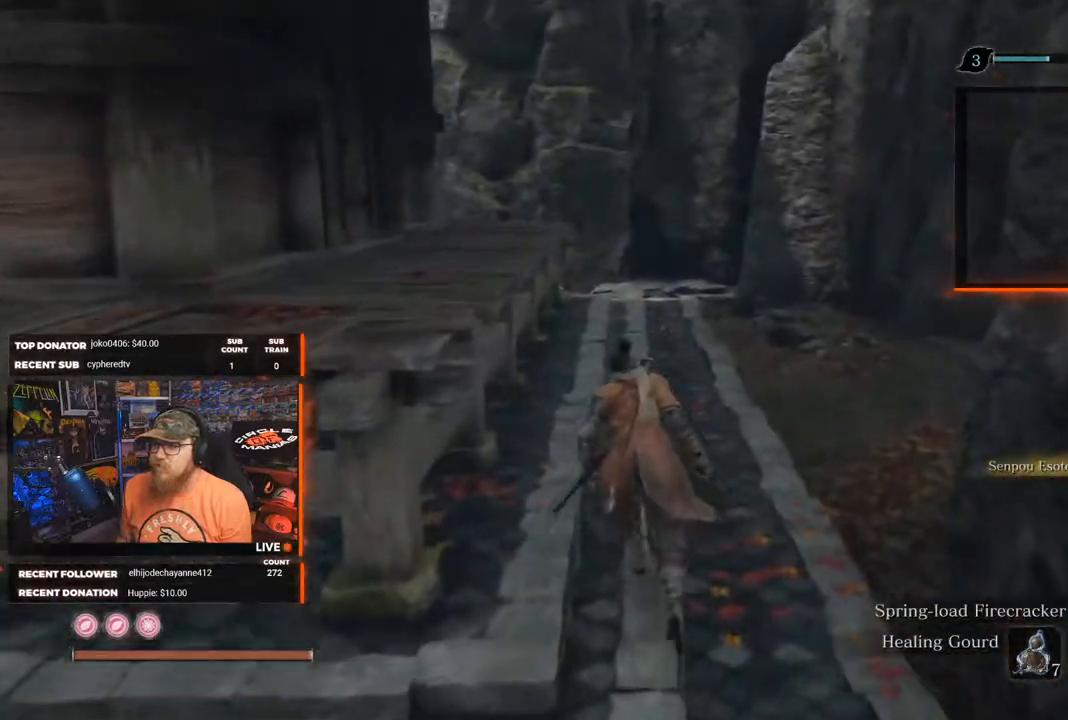
{"buttons": [], "left_stick": "up", "right_stick": "right", "events": [[500, "right_stick", "right"]]}
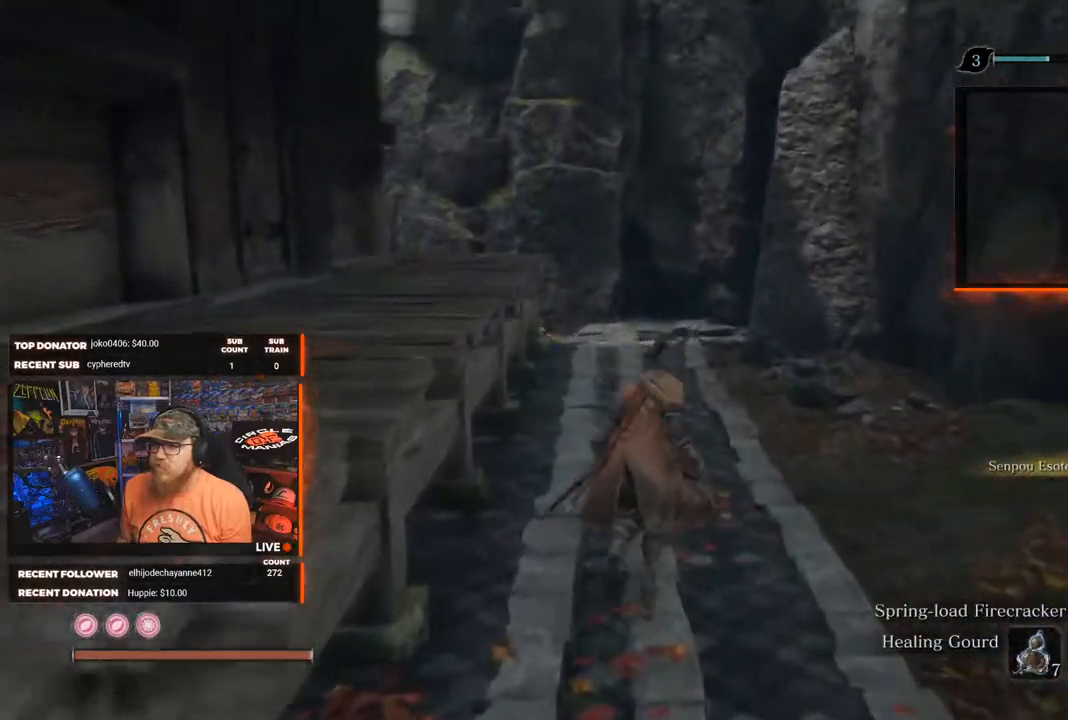
{"buttons": [], "left_stick": "right", "right_stick": "right", "events": [[100, "left_stick", "right"]]}
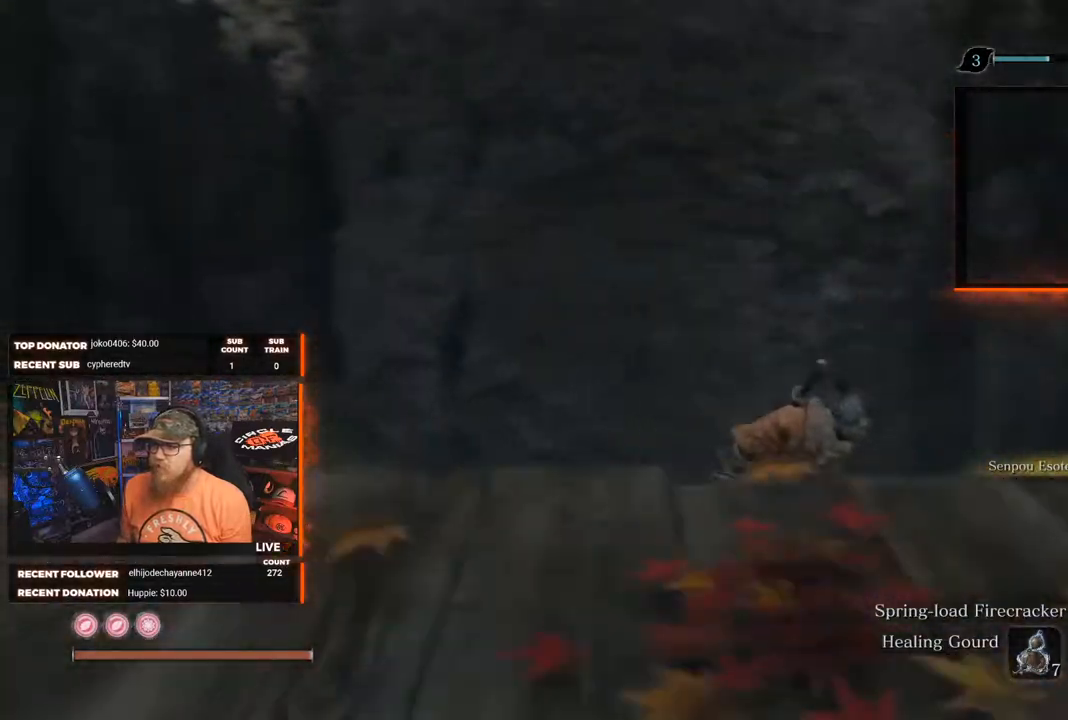
{"buttons": [], "left_stick": "up", "right_stick": "center", "events": [[150, "left_stick", "up-right"], [383, "right_stick", "center"], [400, "left_stick", "up"]]}
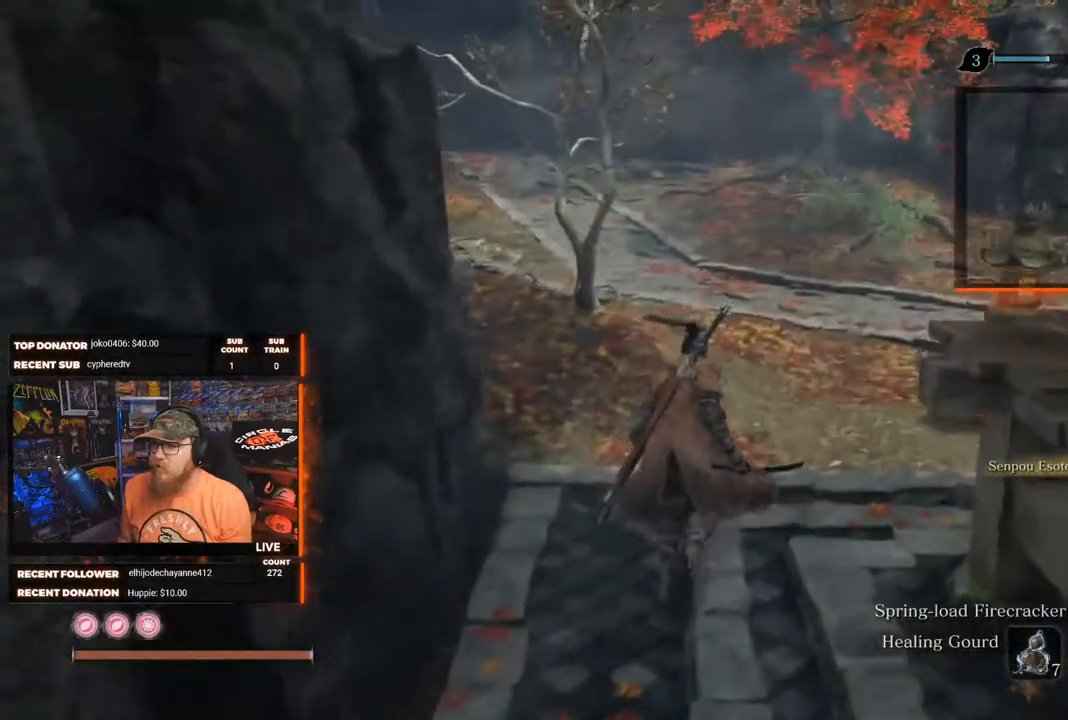
{"buttons": ["START"], "left_stick": "center", "right_stick": "center", "events": [[367, "left_stick", "center"], [450, "START", "down"]]}
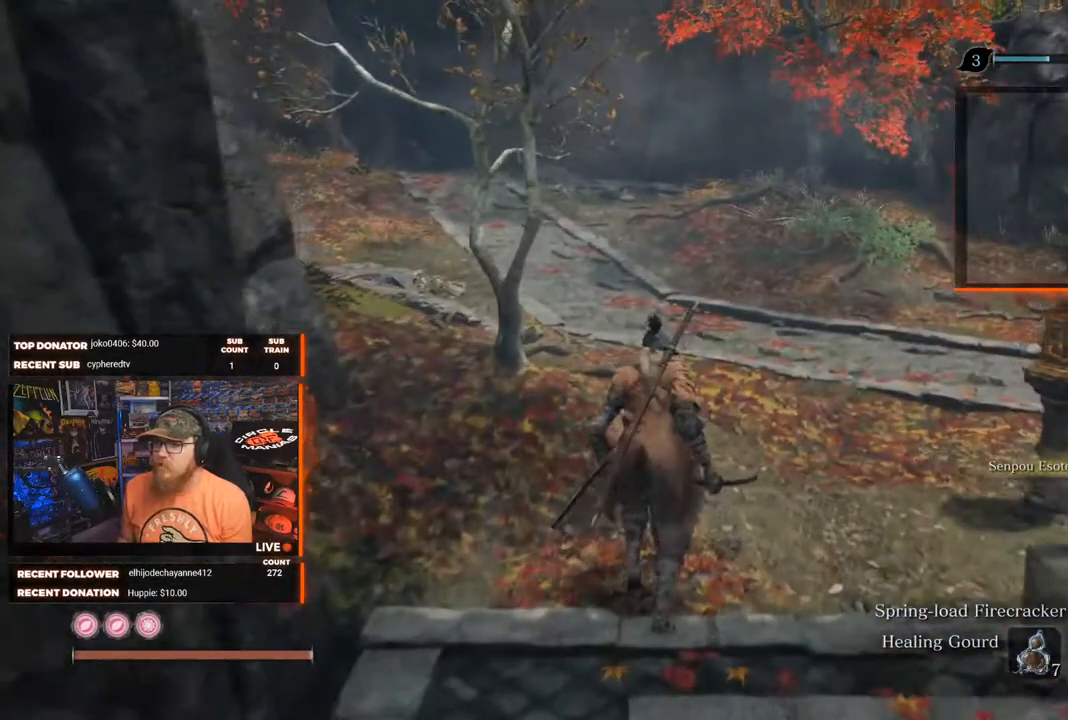
{"buttons": [], "left_stick": "center", "right_stick": "center", "events": [[67, "START", "up"]]}
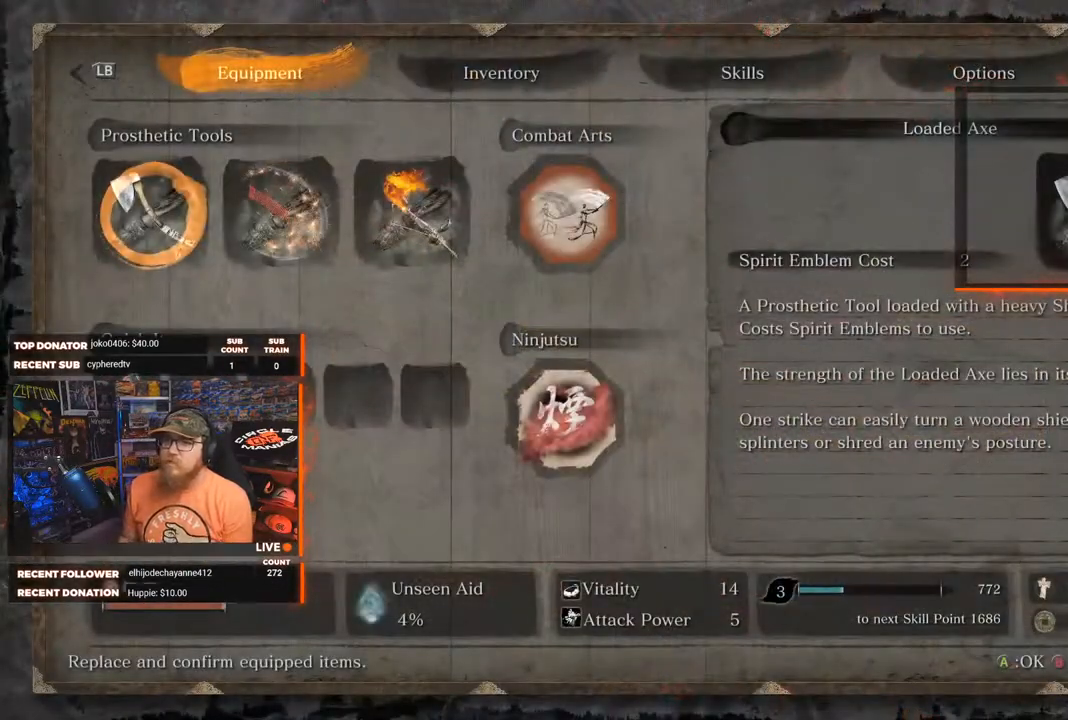
{"buttons": [], "left_stick": "center", "right_stick": "center", "events": []}
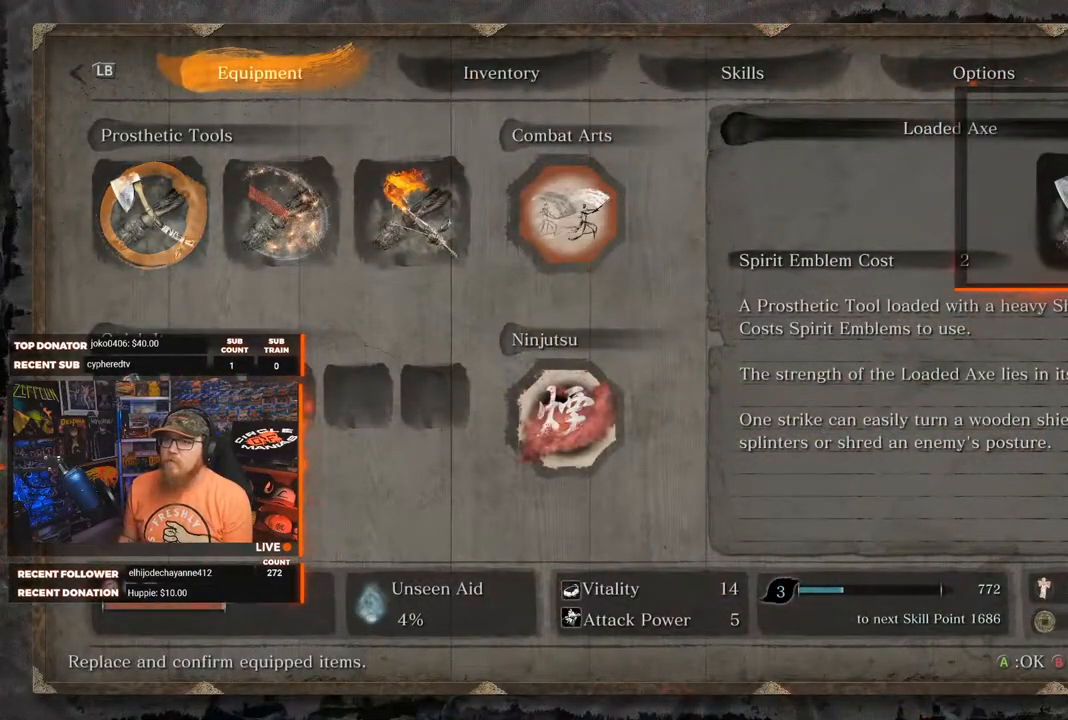
{"buttons": [], "left_stick": "center", "right_stick": "center", "events": []}
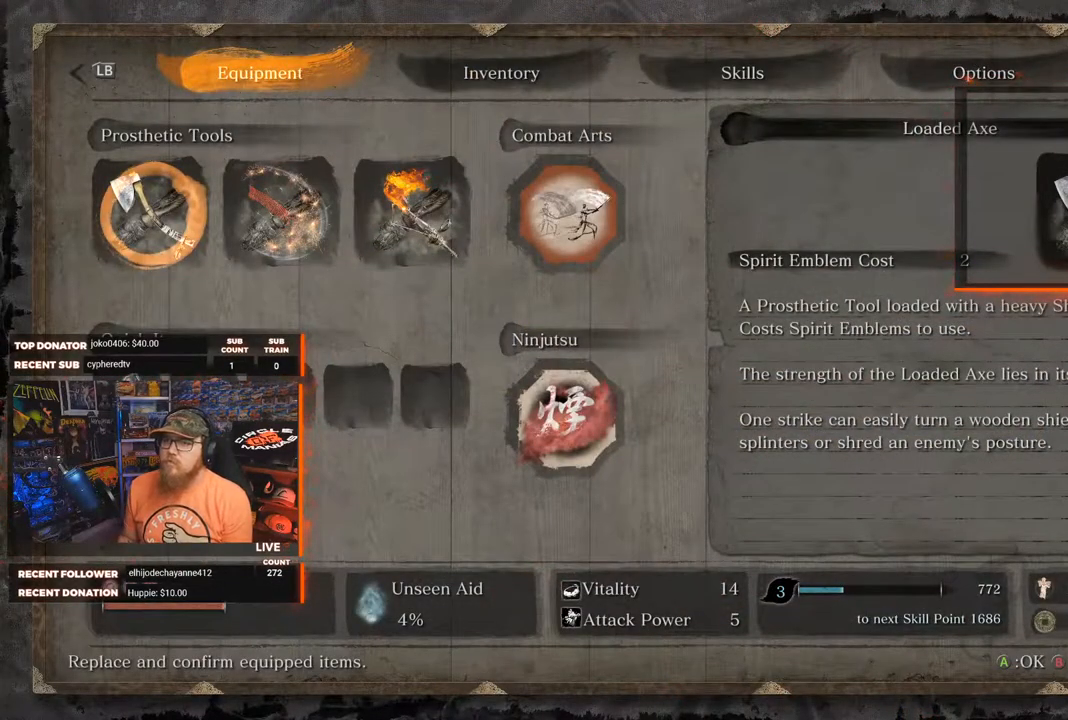
{"buttons": [], "left_stick": "center", "right_stick": "center", "events": []}
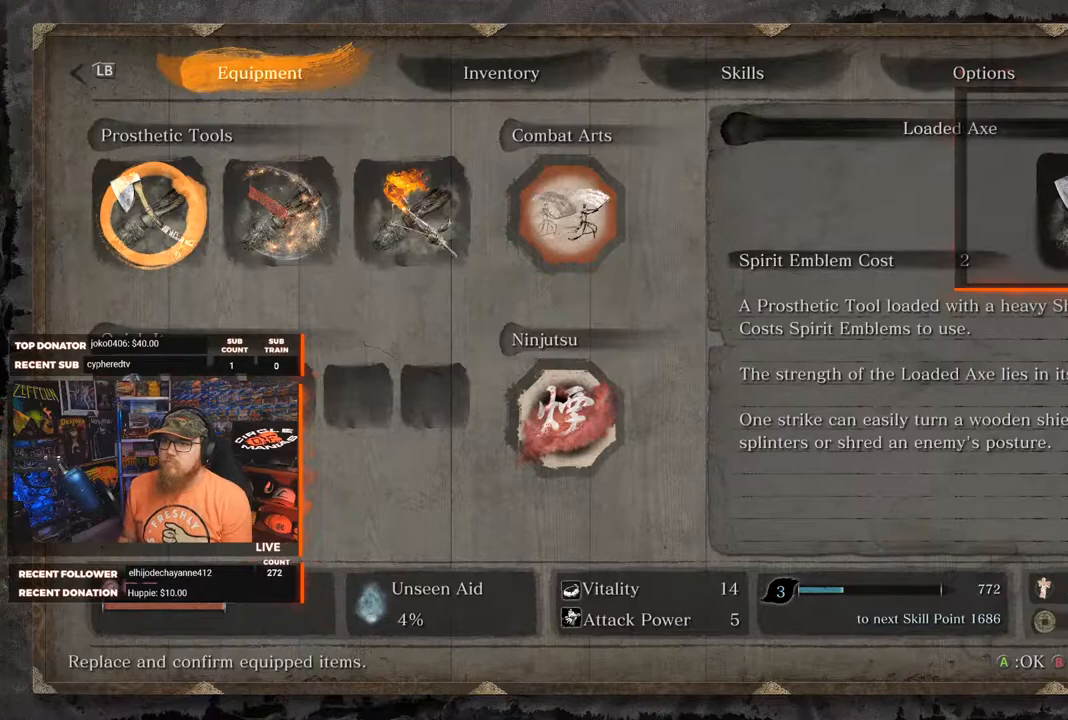
{"buttons": [], "left_stick": "center", "right_stick": "center", "events": []}
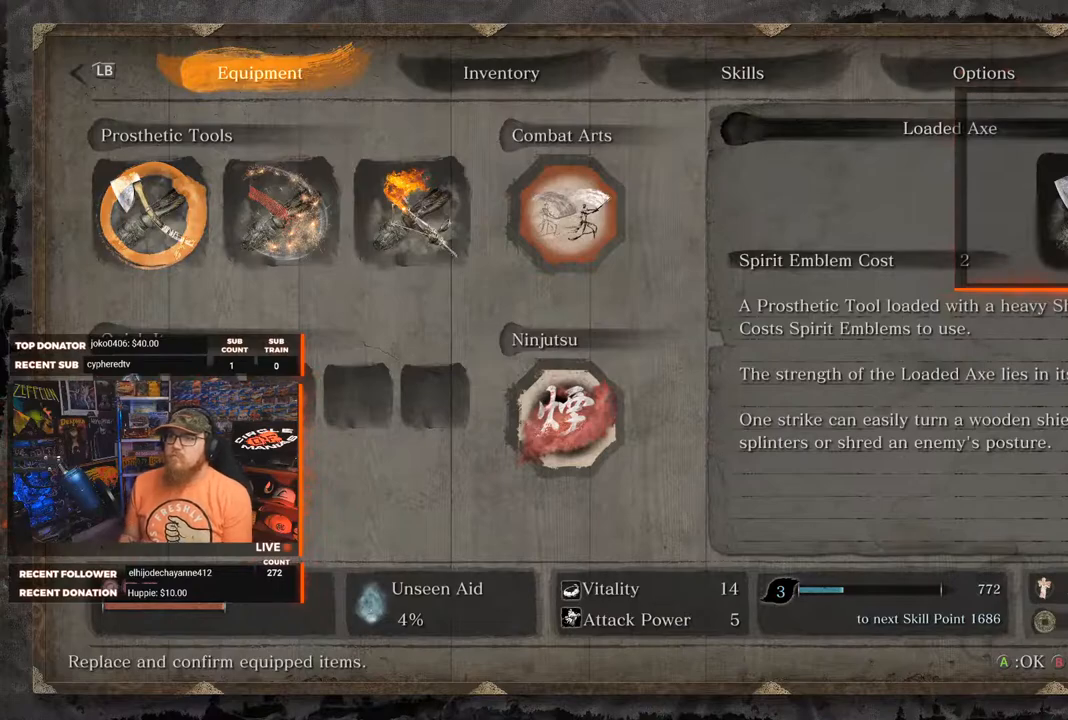
{"buttons": [], "left_stick": "center", "right_stick": "center", "events": [[367, "R1", "down"], [467, "R1", "up"]]}
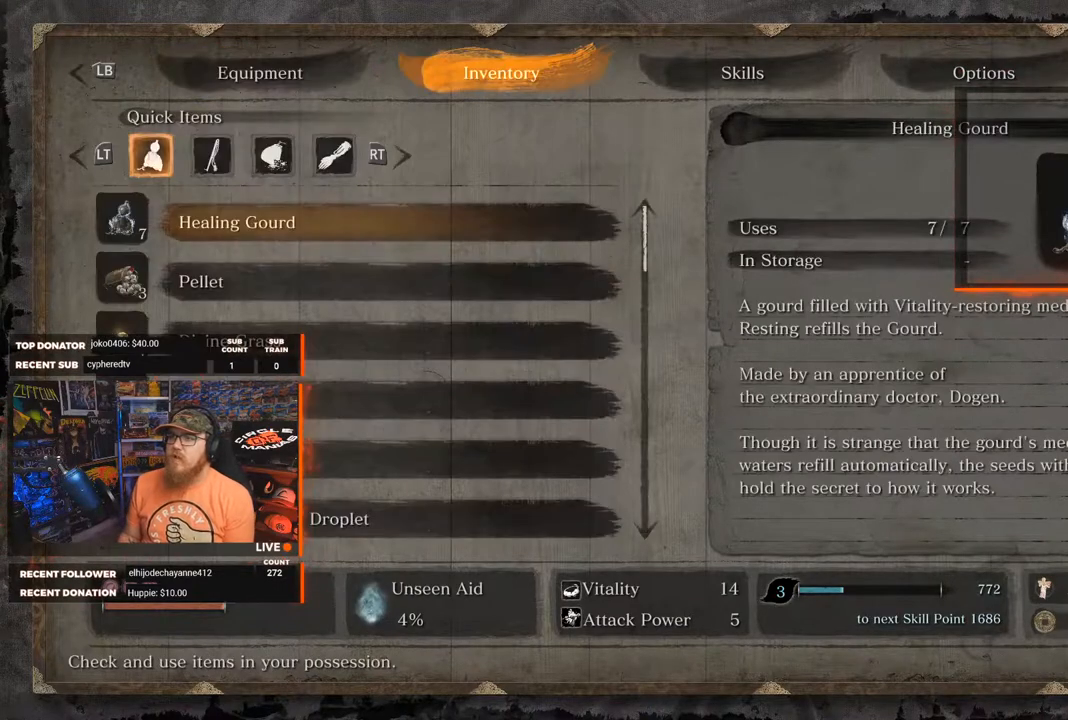
{"buttons": [], "left_stick": "center", "right_stick": "center", "events": []}
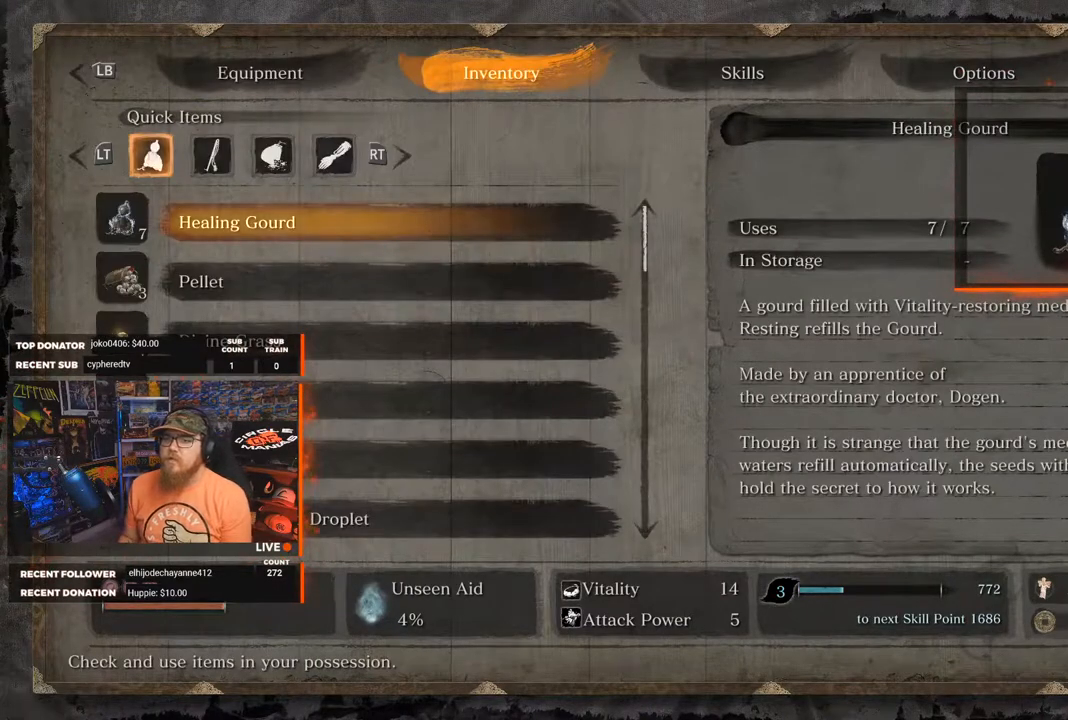
{"buttons": [], "left_stick": "center", "right_stick": "center", "events": [[33, "DPAD_UP", "down"], [117, "DPAD_UP", "up"], [400, "DPAD_UP", "down"], [483, "DPAD_UP", "up"]]}
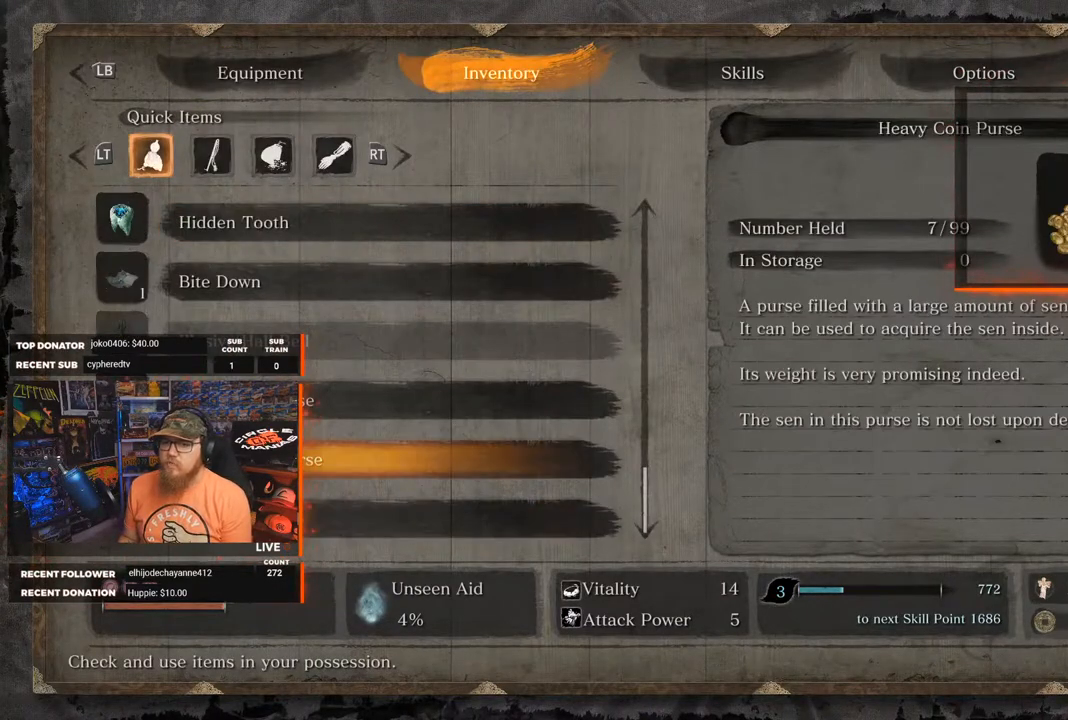
{"buttons": [], "left_stick": "center", "right_stick": "center", "events": []}
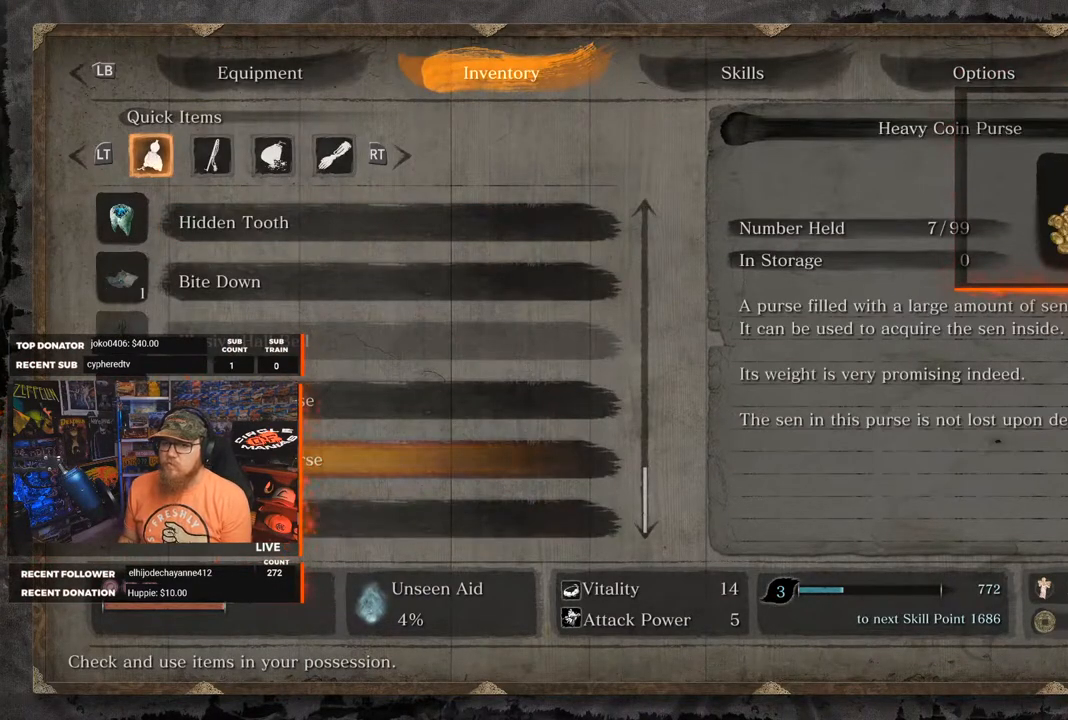
{"buttons": [], "left_stick": "center", "right_stick": "center", "events": []}
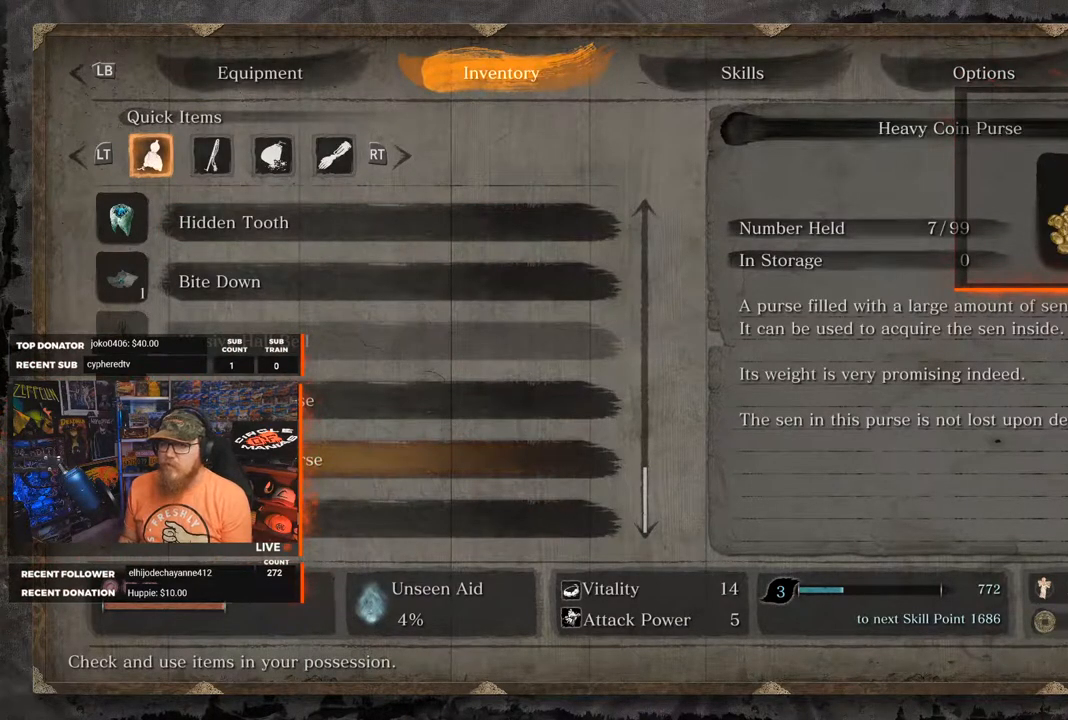
{"buttons": [], "left_stick": "center", "right_stick": "center", "events": []}
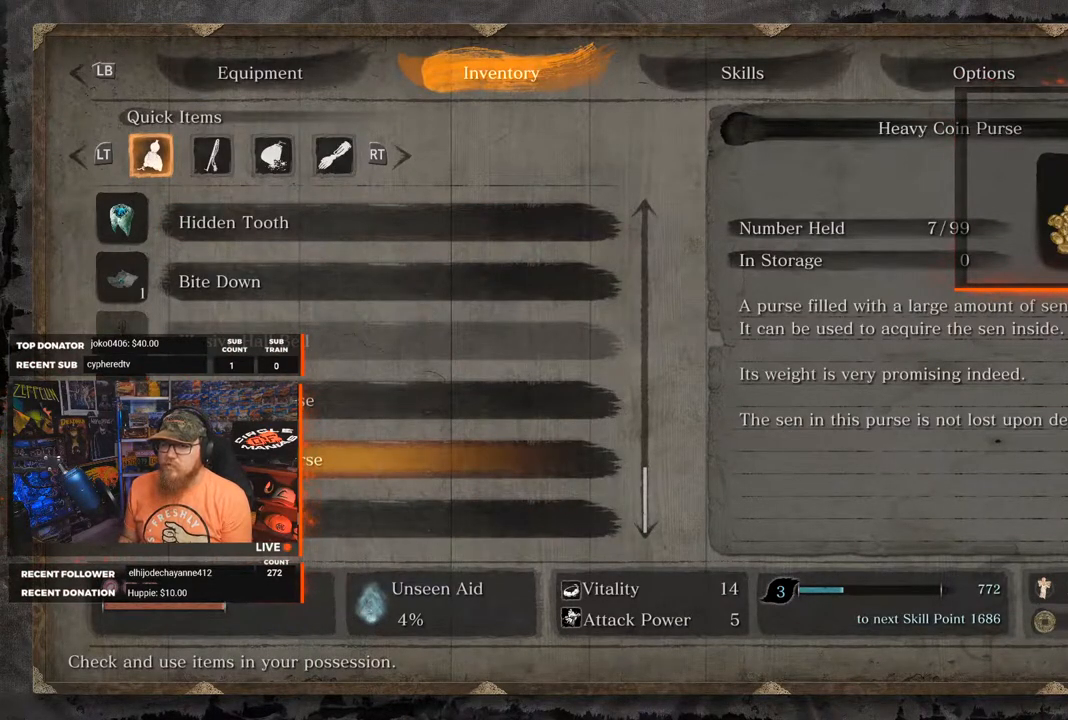
{"buttons": ["DPAD_DOWN"], "left_stick": "center", "right_stick": "center", "events": [[467, "DPAD_DOWN", "down"]]}
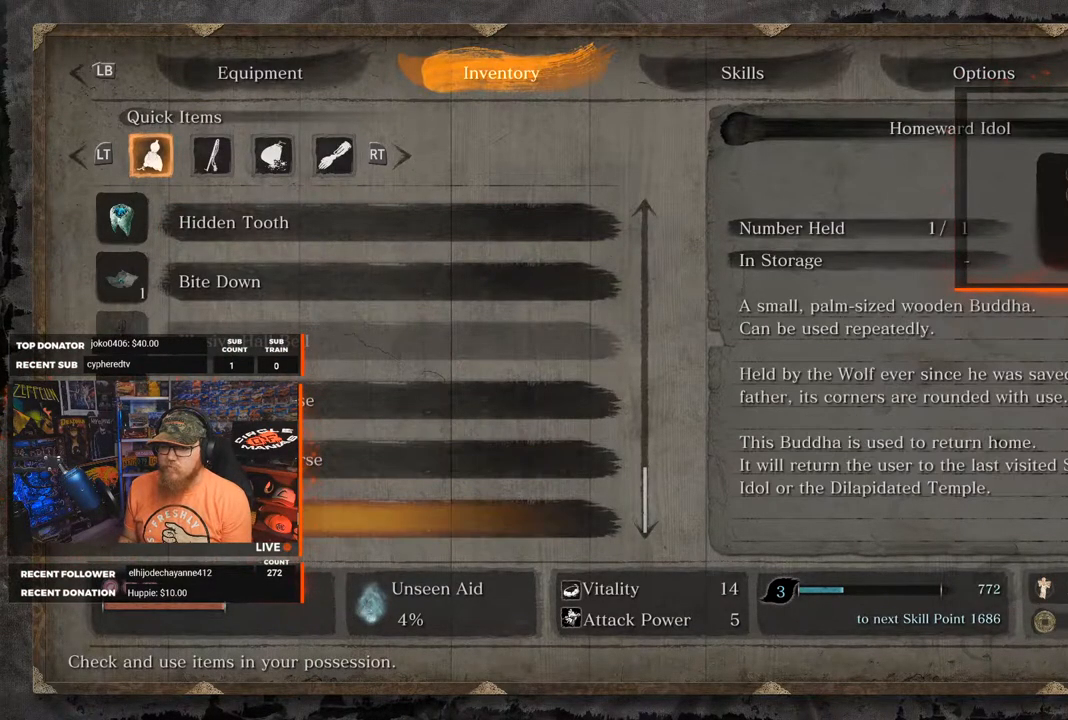
{"buttons": [], "left_stick": "center", "right_stick": "center", "events": [[33, "DPAD_DOWN", "up"], [117, "A", "down"], [183, "A", "up"]]}
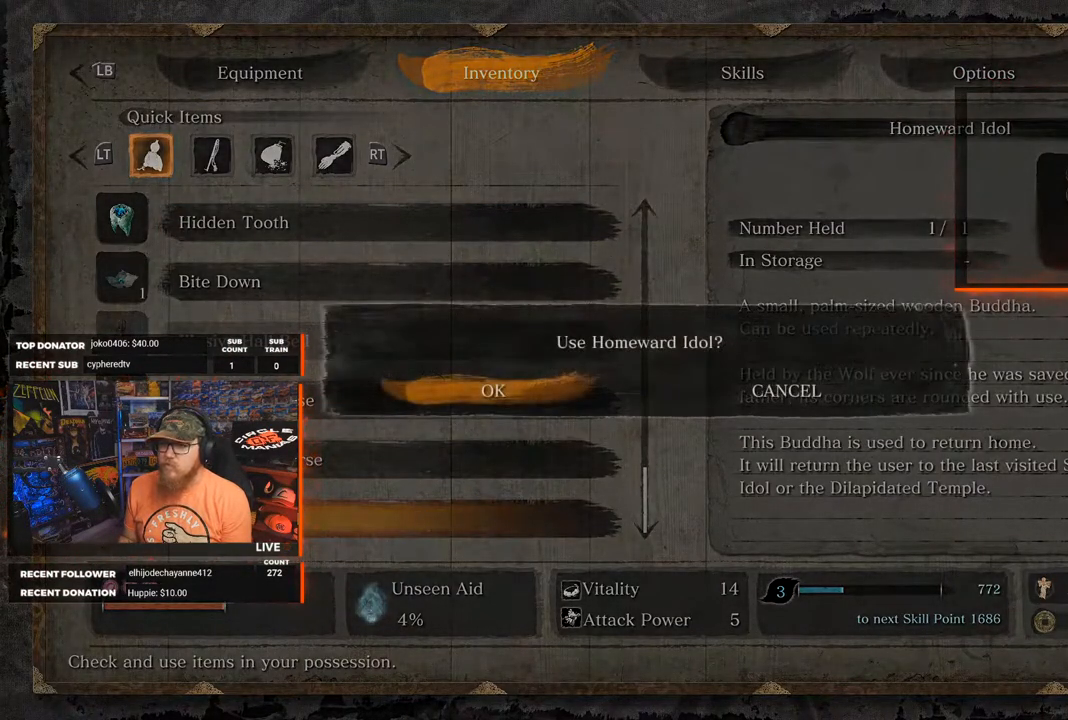
{"buttons": [], "left_stick": "center", "right_stick": "center", "events": [[200, "A", "down"], [267, "A", "up"]]}
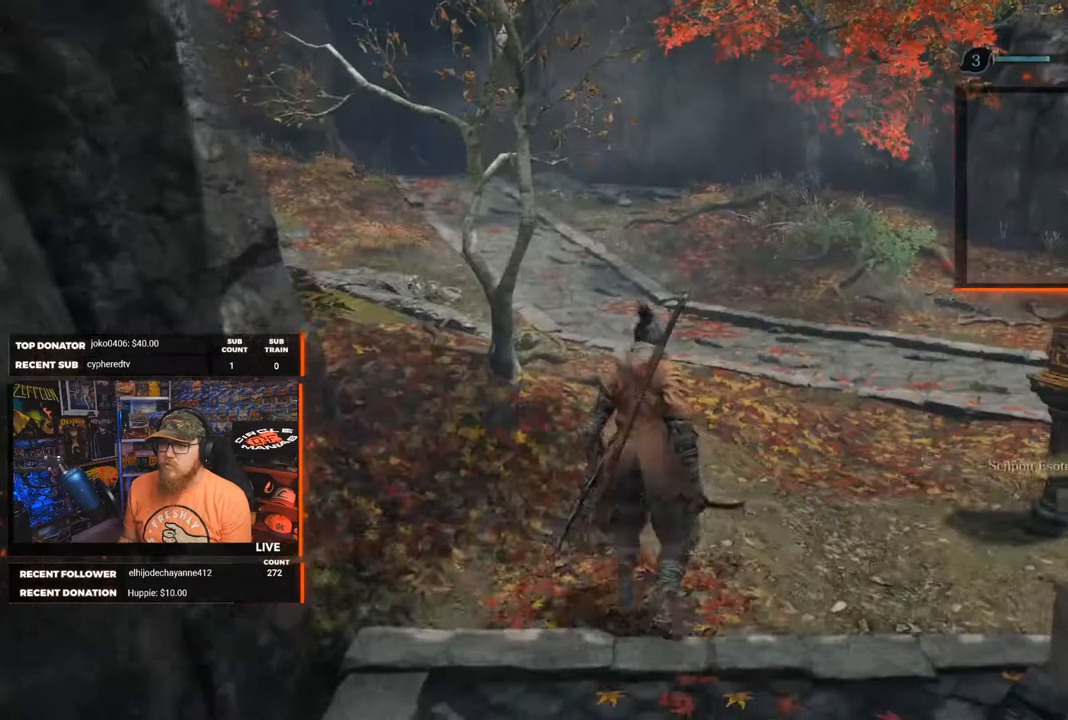
{"buttons": [], "left_stick": "center", "right_stick": "center", "events": []}
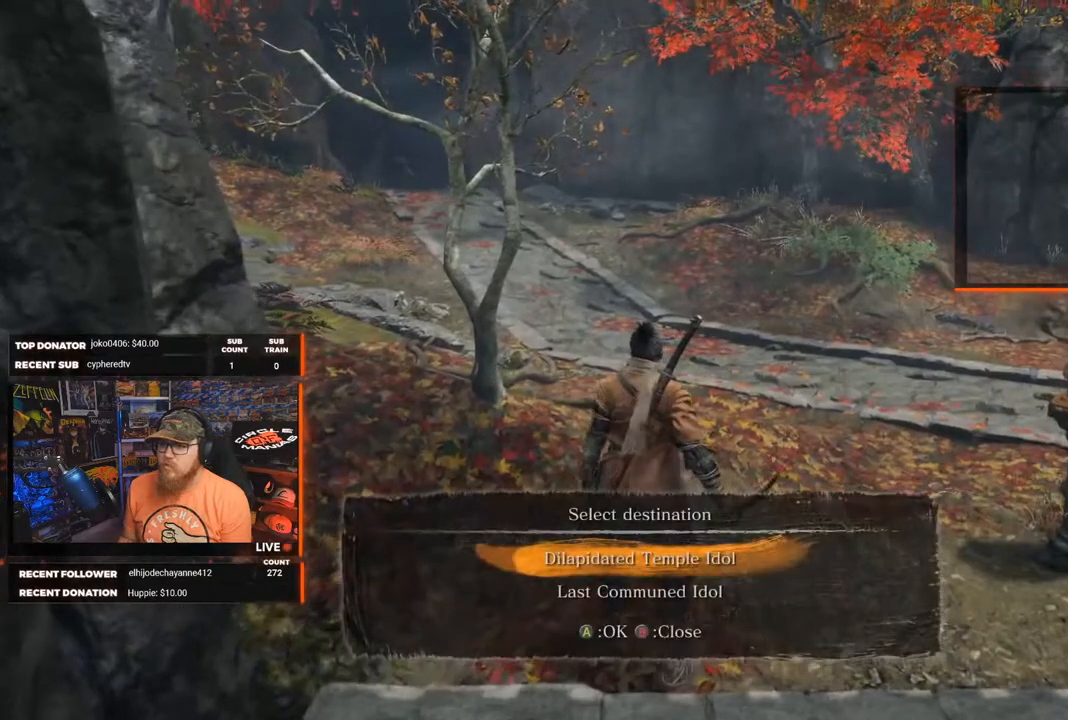
{"buttons": [], "left_stick": "center", "right_stick": "center", "events": [[283, "DPAD_DOWN", "down"], [350, "DPAD_DOWN", "up"]]}
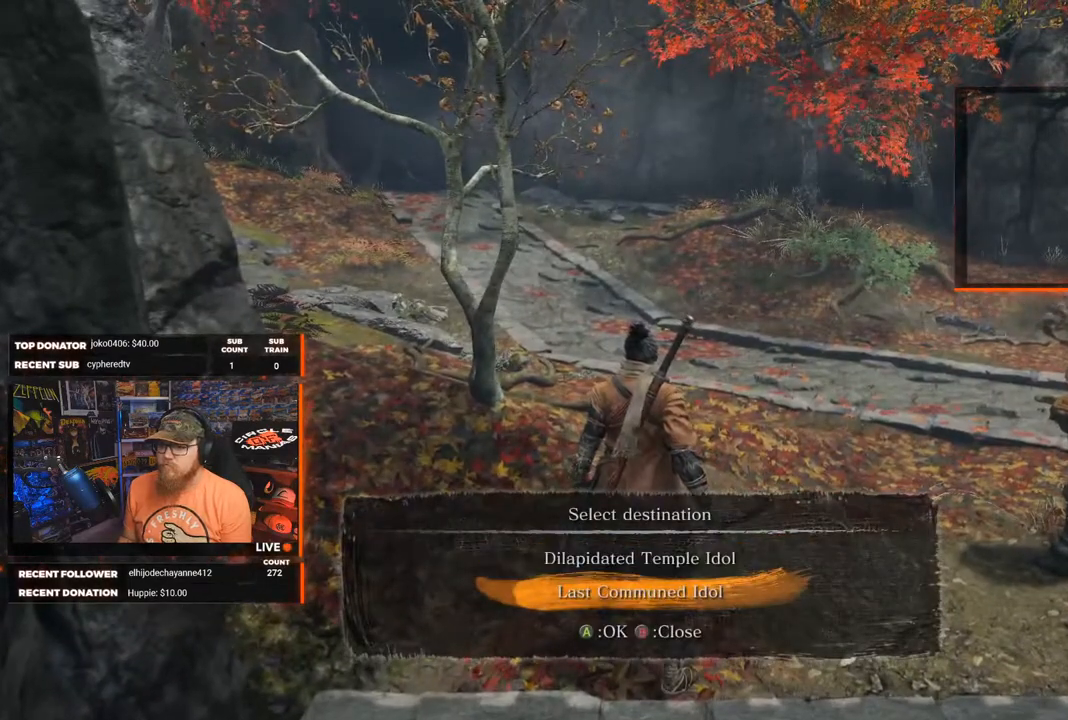
{"buttons": ["A"], "left_stick": "center", "right_stick": "center", "events": [[450, "A", "down"]]}
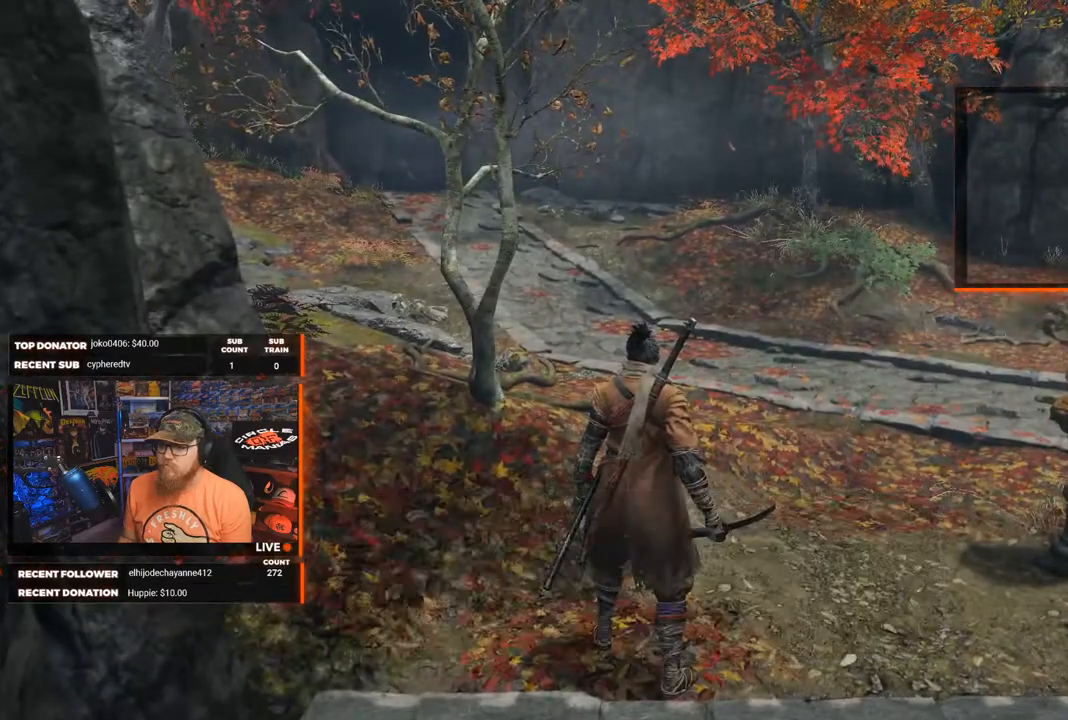
{"buttons": [], "left_stick": "center", "right_stick": "center", "events": [[17, "A", "up"]]}